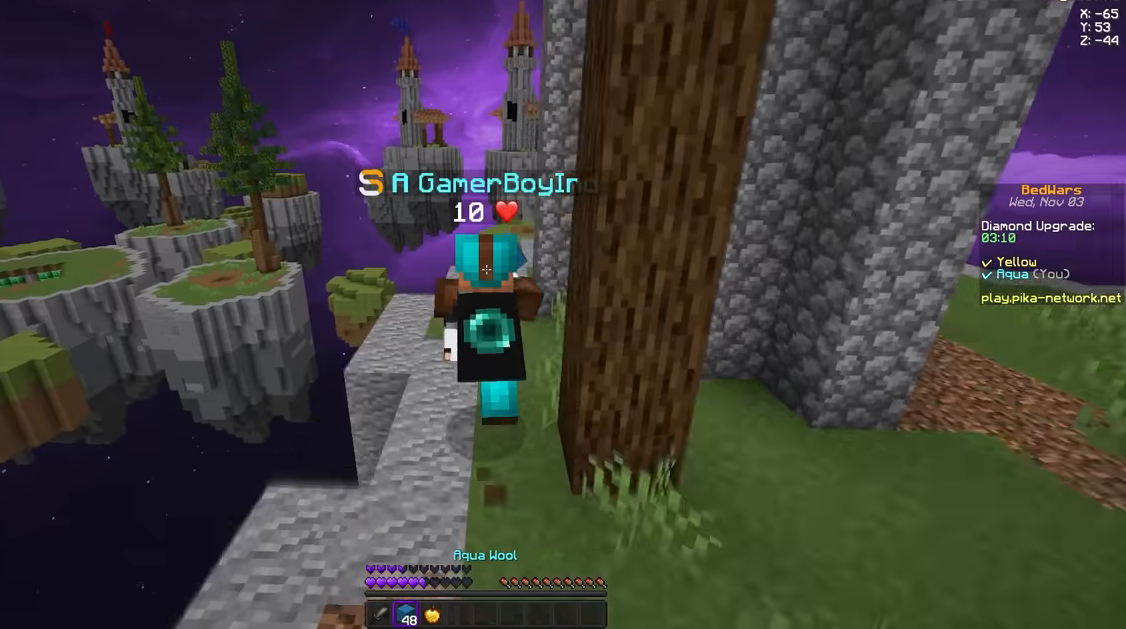
Gameplay with keyboard and mouse; each line is a JSON object with the keys and mouse buttons held at the frame after it. "events" lists presses ("down") and releases ("up") of "a", "d", "s", "space", "w", "mouse_left" and "mouse_right" between this image and that frame as [ms after this image, input, new state], when the widget could be followed in between. "mouse_left", "mouse_right" = the "left", "right" buttons of the "mouse" list. No other keys are recorded. Fast repeated clicks can show as one long hold. Mouse movement is not recorded.
{"keys": ["space", "w"], "mouse": [], "events": [[42, "mouse_left", "down"], [84, "mouse_left", "up"], [251, "mouse_left", "down"], [293, "mouse_left", "up"], [376, "mouse_left", "down"], [418, "mouse_left", "up"]]}
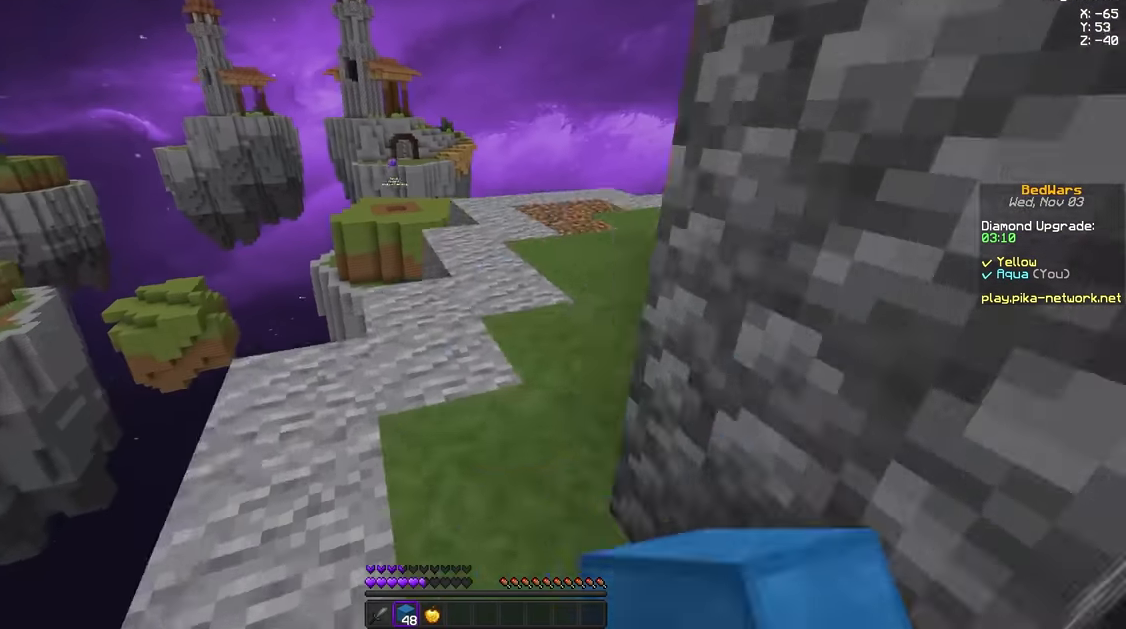
{"keys": ["space", "w"], "mouse": [], "events": [[84, "mouse_left", "down"], [126, "mouse_left", "up"], [251, "mouse_left", "down"], [334, "mouse_left", "up"]]}
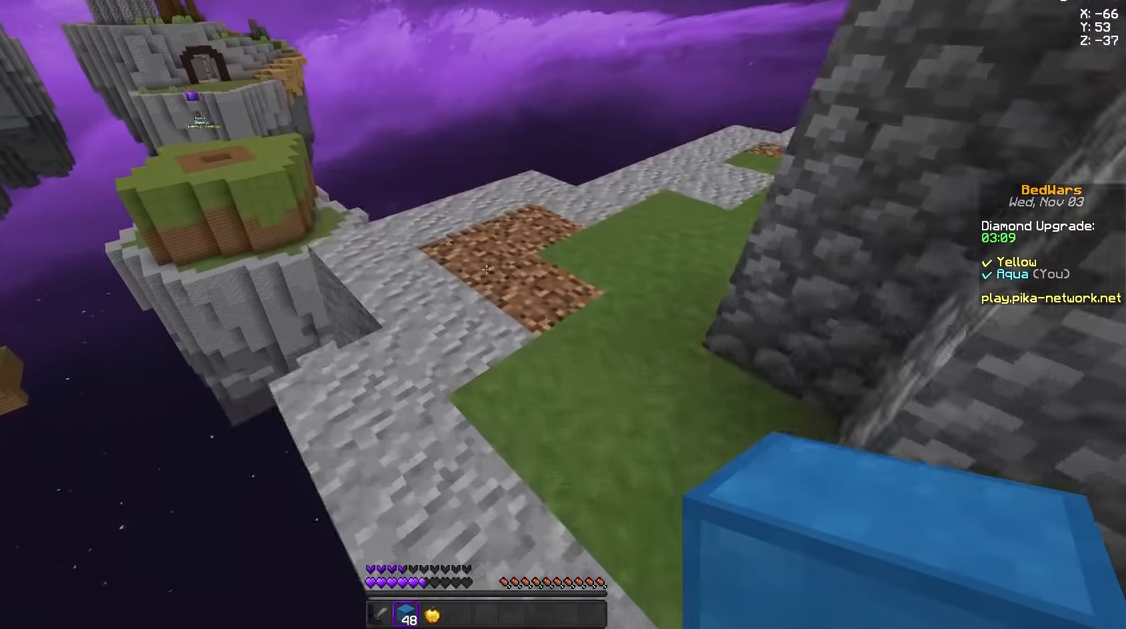
{"keys": ["space", "w"], "mouse": [], "events": []}
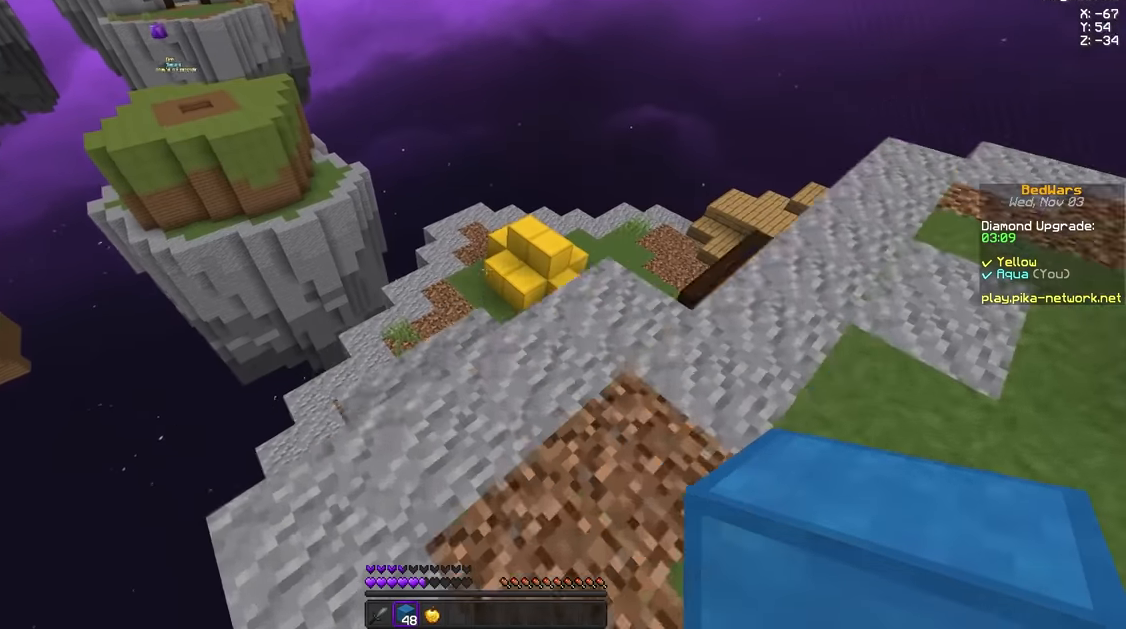
{"keys": ["w"], "mouse": [], "events": [[84, "space", "up"], [251, "a", "down"], [417, "a", "up"]]}
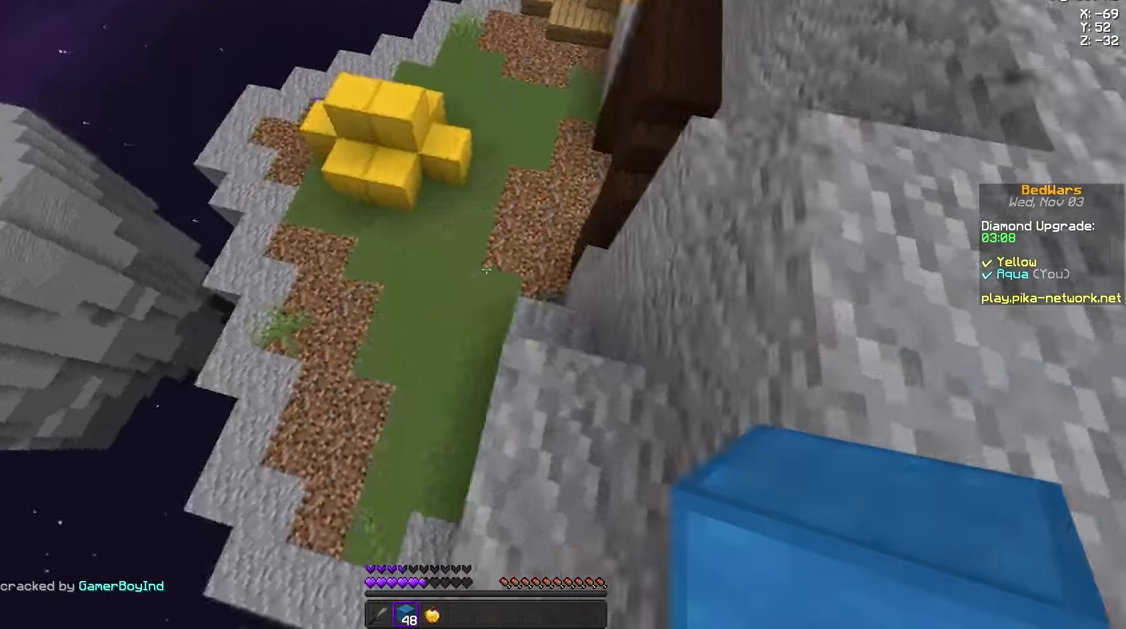
{"keys": ["d", "w"], "mouse": [], "events": [[375, "d", "down"]]}
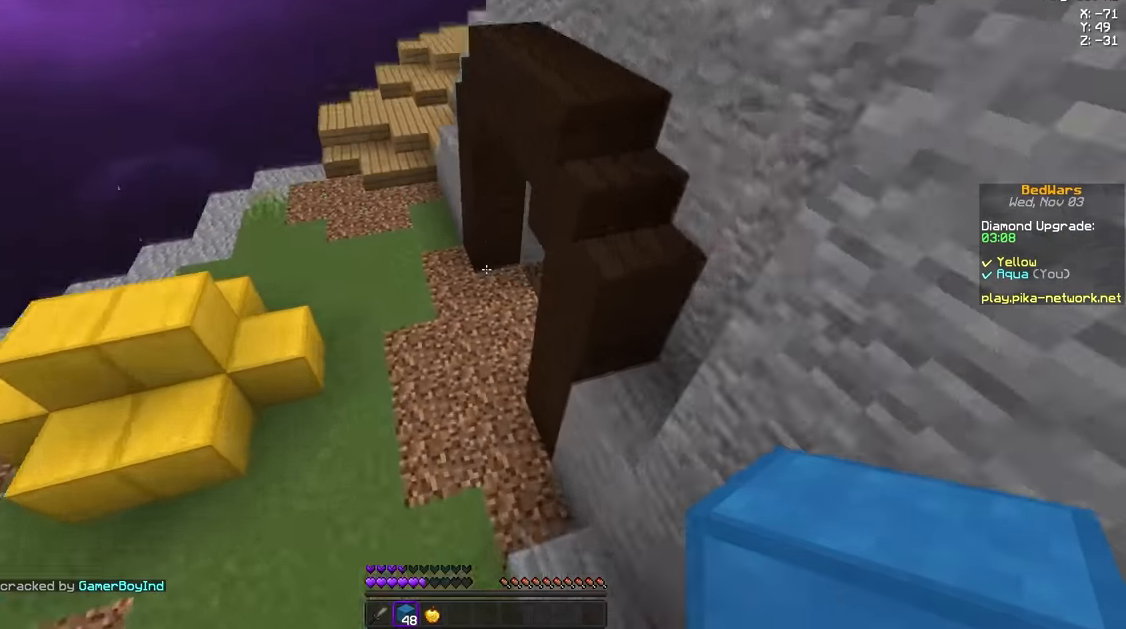
{"keys": ["a", "w"], "mouse": [], "events": [[84, "d", "up"], [501, "a", "down"]]}
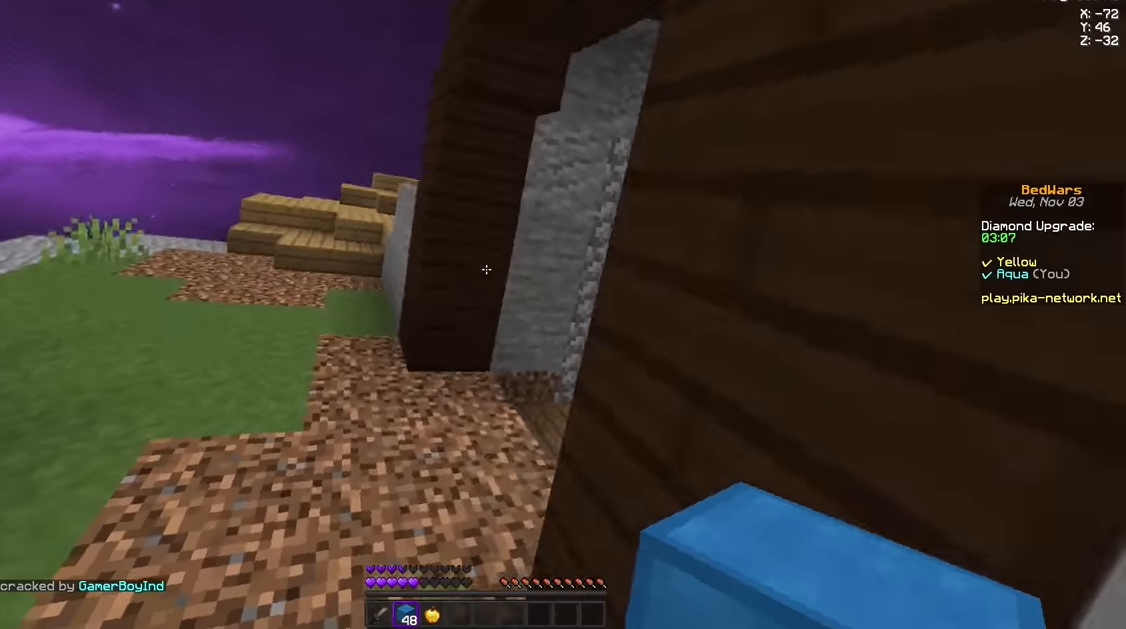
{"keys": ["d"], "mouse": ["right"], "events": [[83, "w", "up"], [250, "mouse_right", "down"], [250, "s", "down"], [292, "mouse_right", "up"], [334, "mouse_right", "down"], [334, "s", "up"], [417, "mouse_right", "up"], [500, "a", "up"], [500, "d", "down"], [500, "mouse_right", "down"]]}
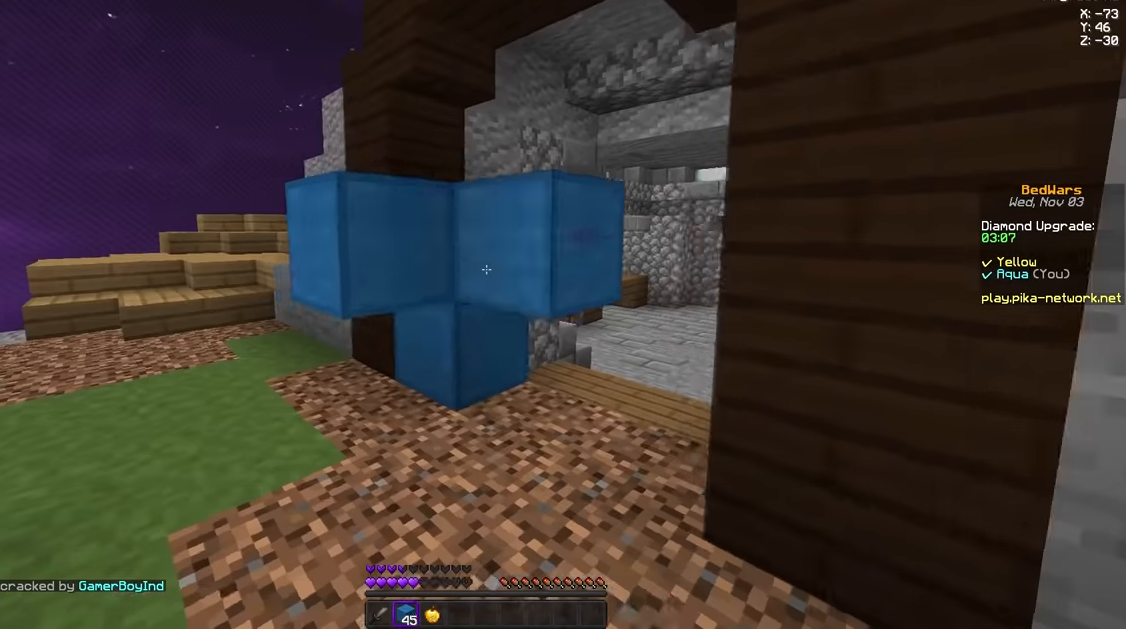
{"keys": ["a"], "mouse": [], "events": [[42, "mouse_right", "up"], [84, "mouse_right", "down"], [167, "mouse_right", "up"], [251, "mouse_right", "down"], [292, "mouse_right", "up"], [334, "a", "down"], [334, "d", "up"], [334, "mouse_right", "down"], [376, "mouse_right", "up"]]}
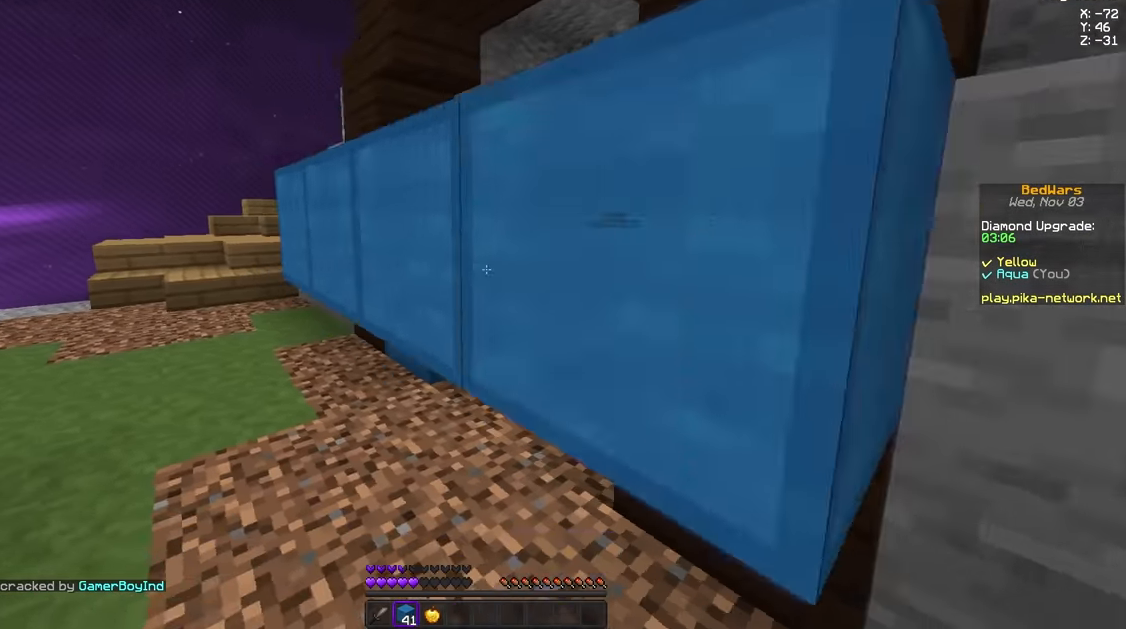
{"keys": ["s"], "mouse": [], "events": [[167, "s", "down"], [292, "a", "up"]]}
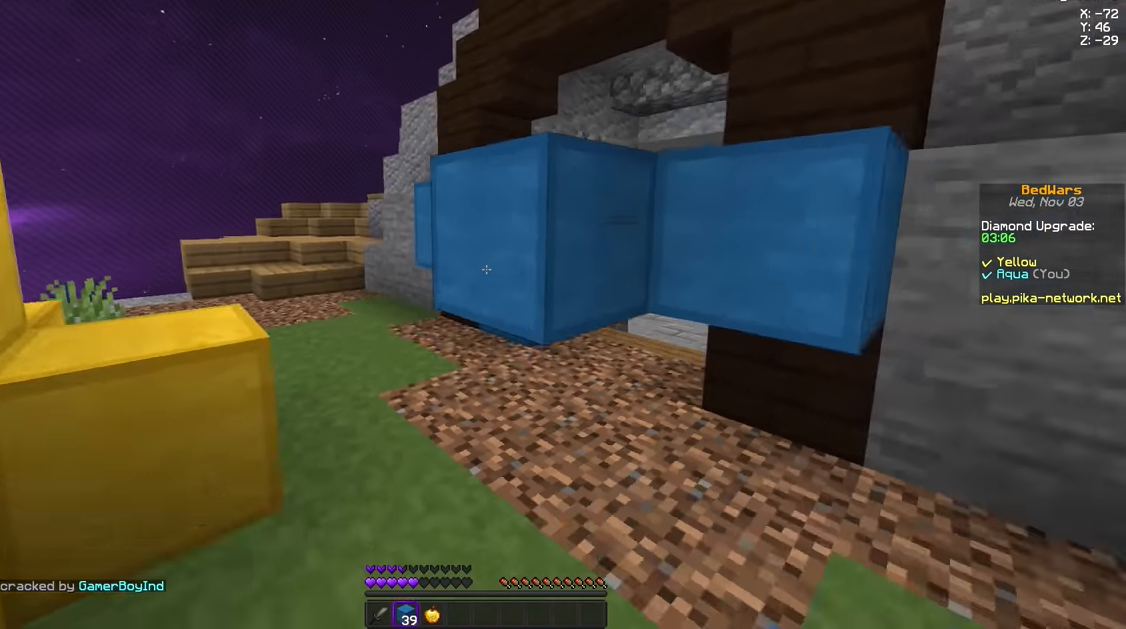
{"keys": ["s"], "mouse": ["right"], "events": [[167, "mouse_right", "down"]]}
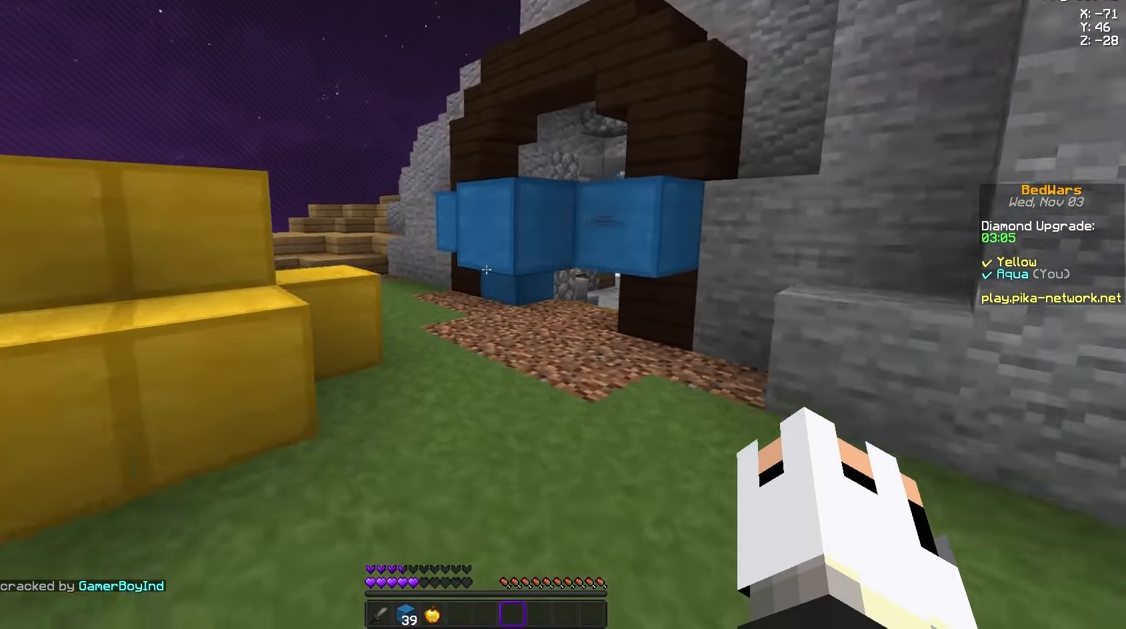
{"keys": [], "mouse": ["right"], "events": [[292, "s", "up"]]}
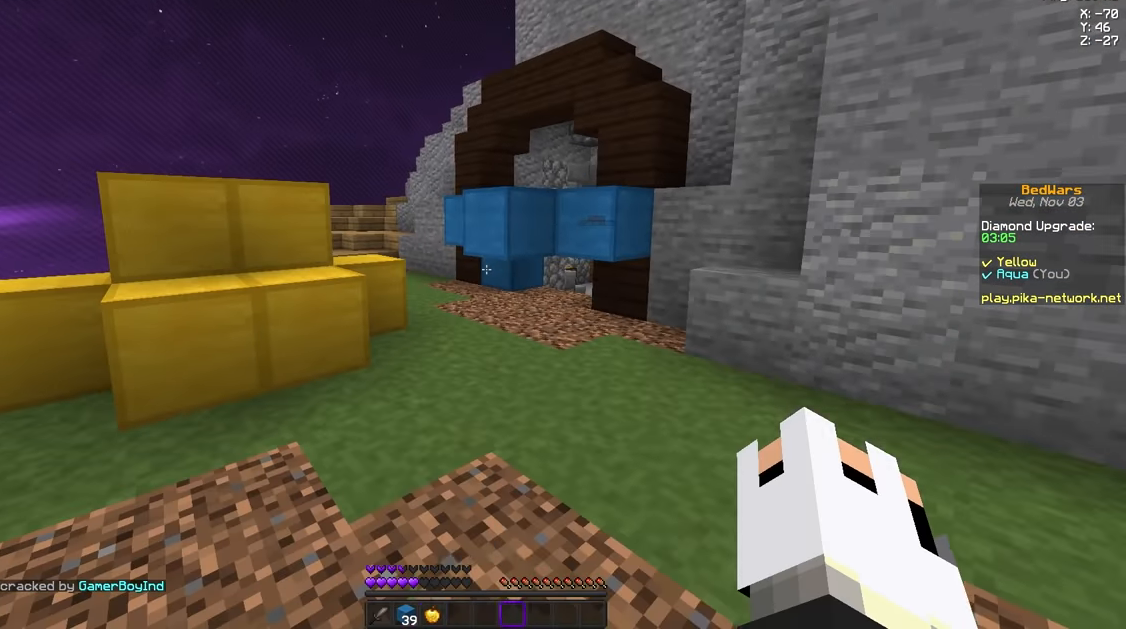
{"keys": [], "mouse": ["right"], "events": []}
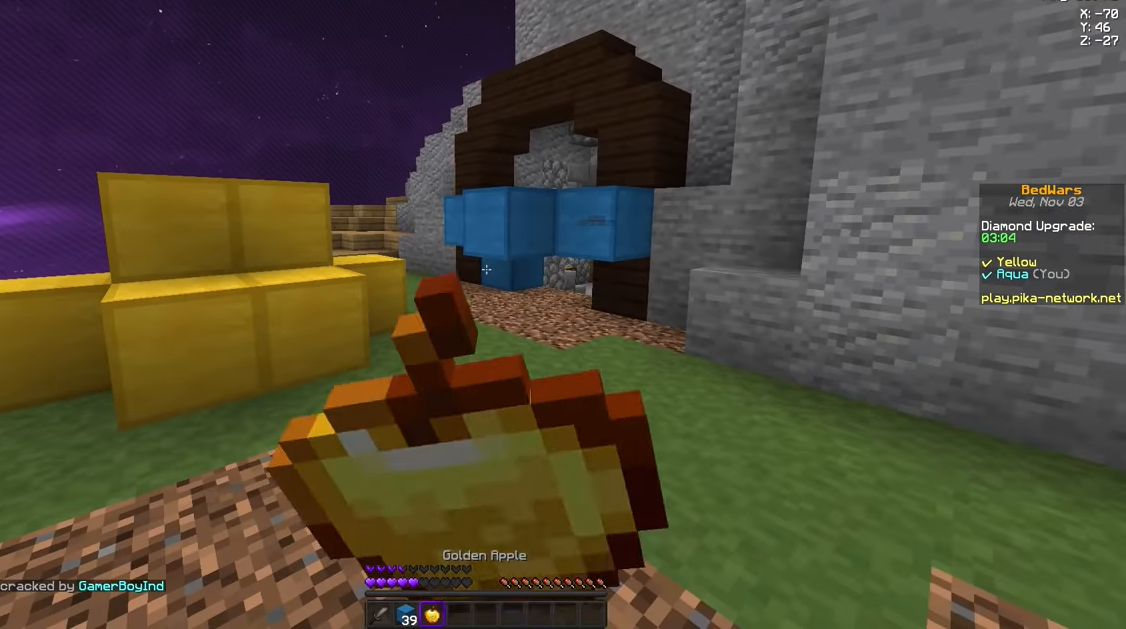
{"keys": ["w"], "mouse": ["right"], "events": [[125, "mouse_left", "down"], [167, "w", "down"], [208, "mouse_left", "up"], [292, "w", "up"], [417, "mouse_left", "down"], [417, "w", "down"], [459, "mouse_left", "up"]]}
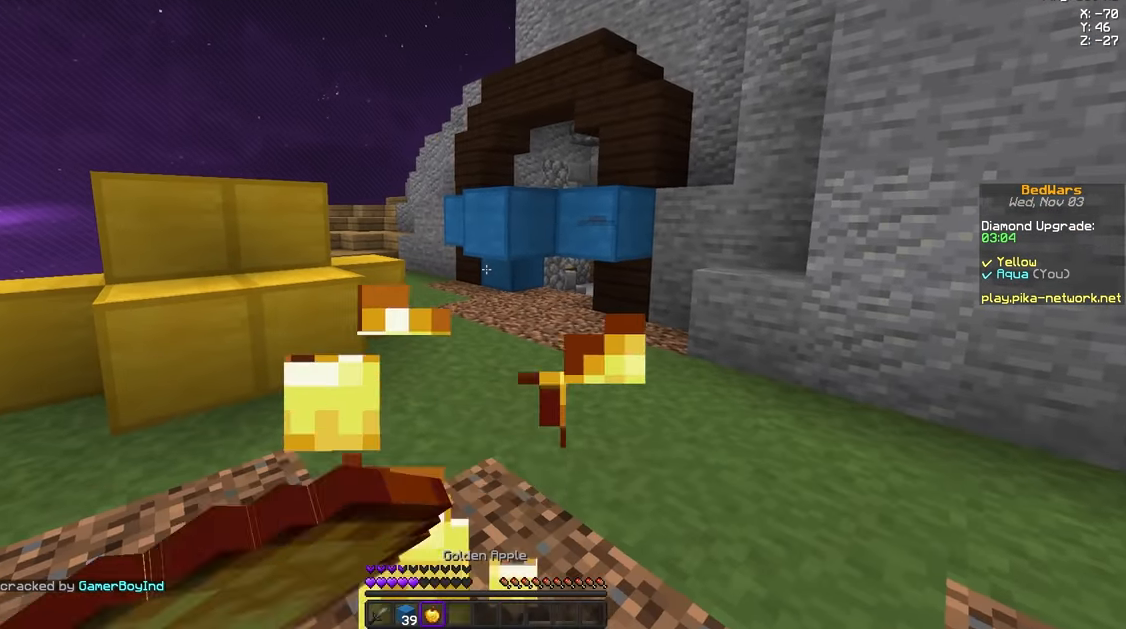
{"keys": ["a", "w"], "mouse": ["right"], "events": [[126, "mouse_left", "down"], [209, "mouse_left", "up"], [375, "a", "down"]]}
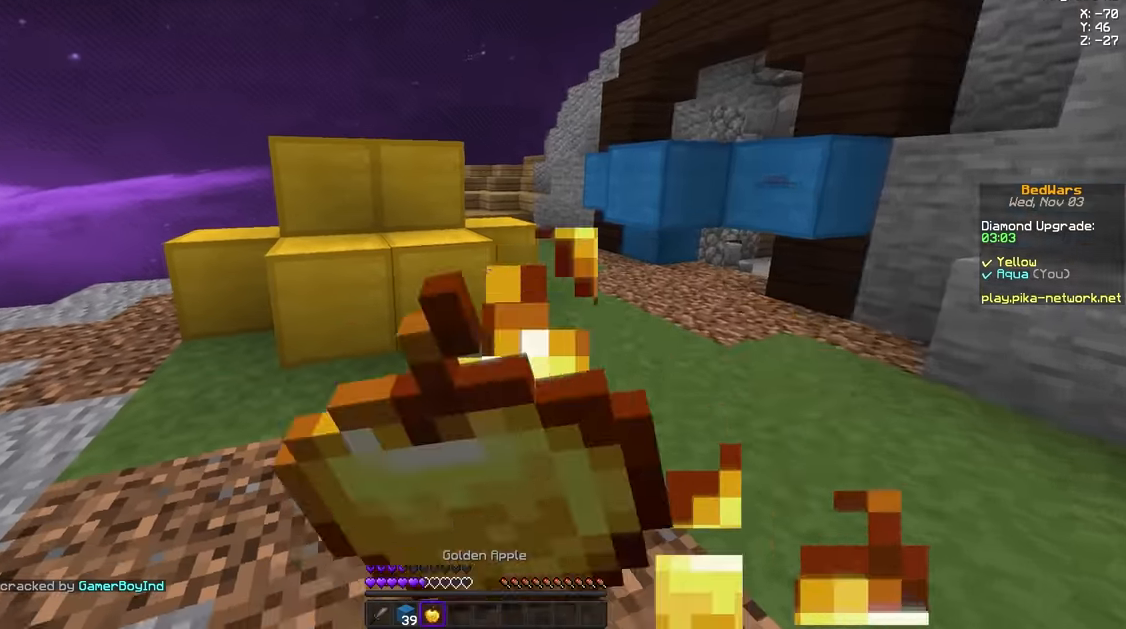
{"keys": ["a", "w"], "mouse": ["right"], "events": []}
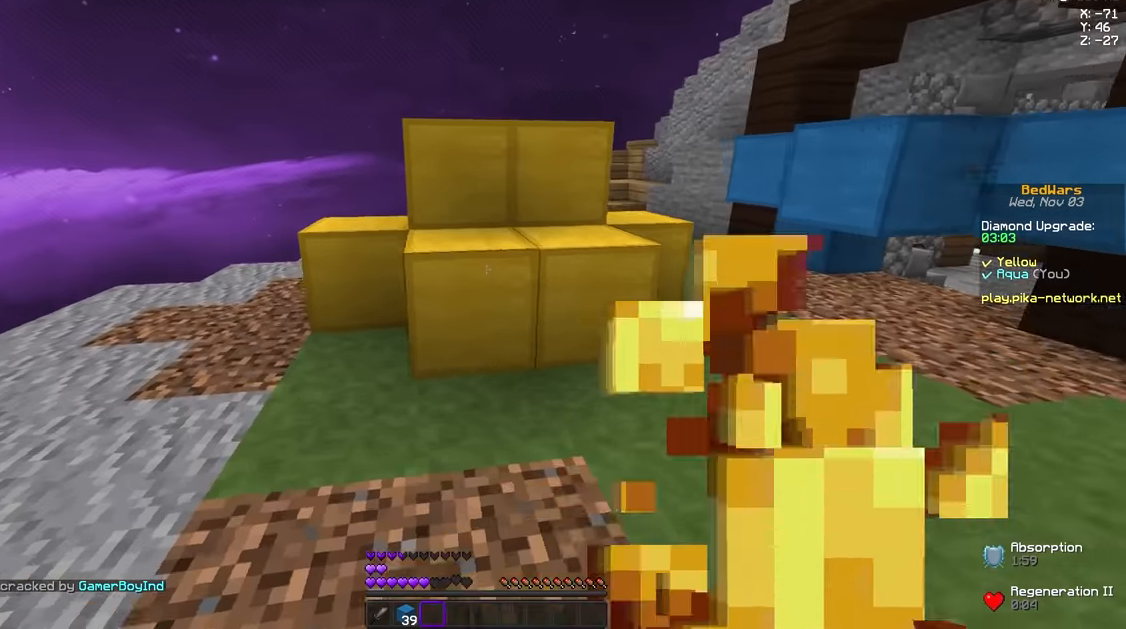
{"keys": ["a", "w"], "mouse": ["left"], "events": [[334, "mouse_left", "down"], [334, "mouse_right", "up"]]}
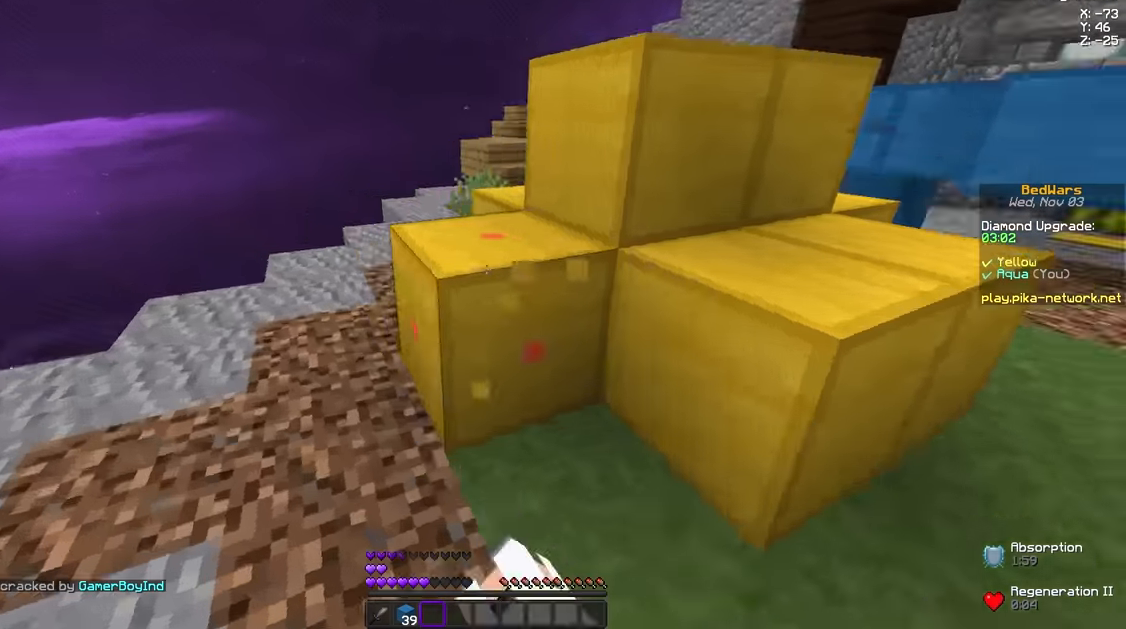
{"keys": [], "mouse": ["left"], "events": [[41, "w", "up"], [375, "a", "up"]]}
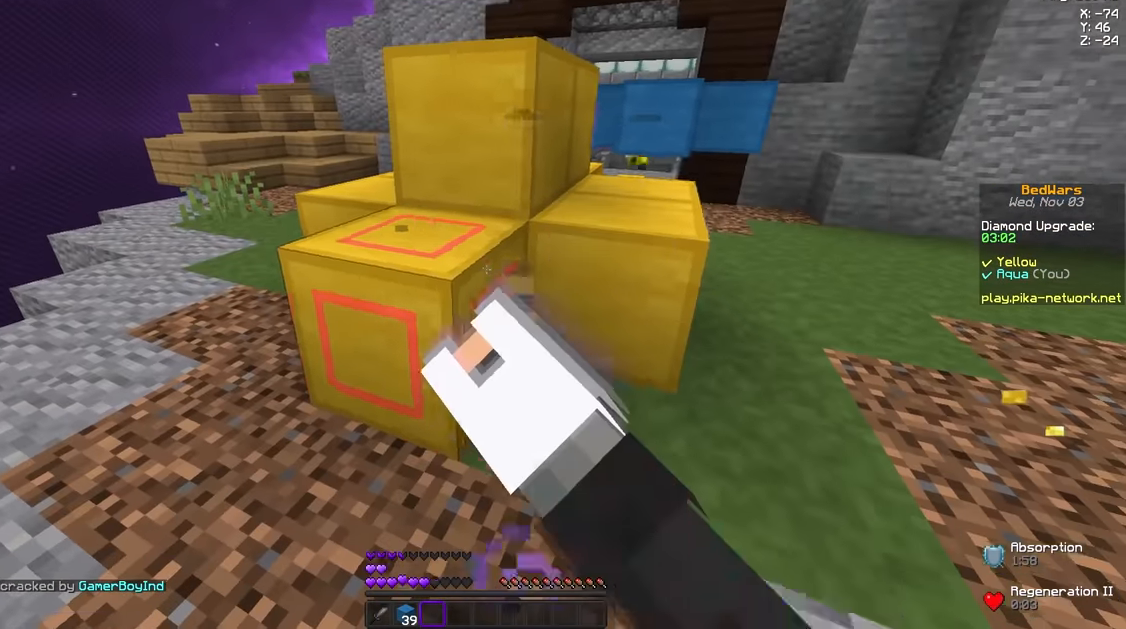
{"keys": [], "mouse": ["left"], "events": []}
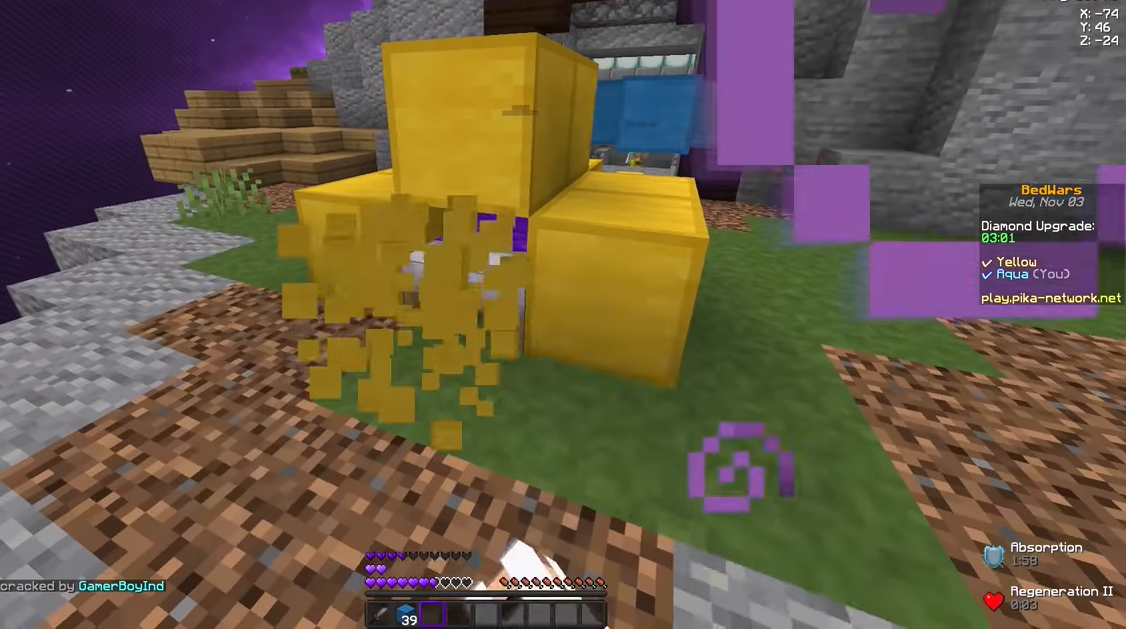
{"keys": [], "mouse": ["left"], "events": []}